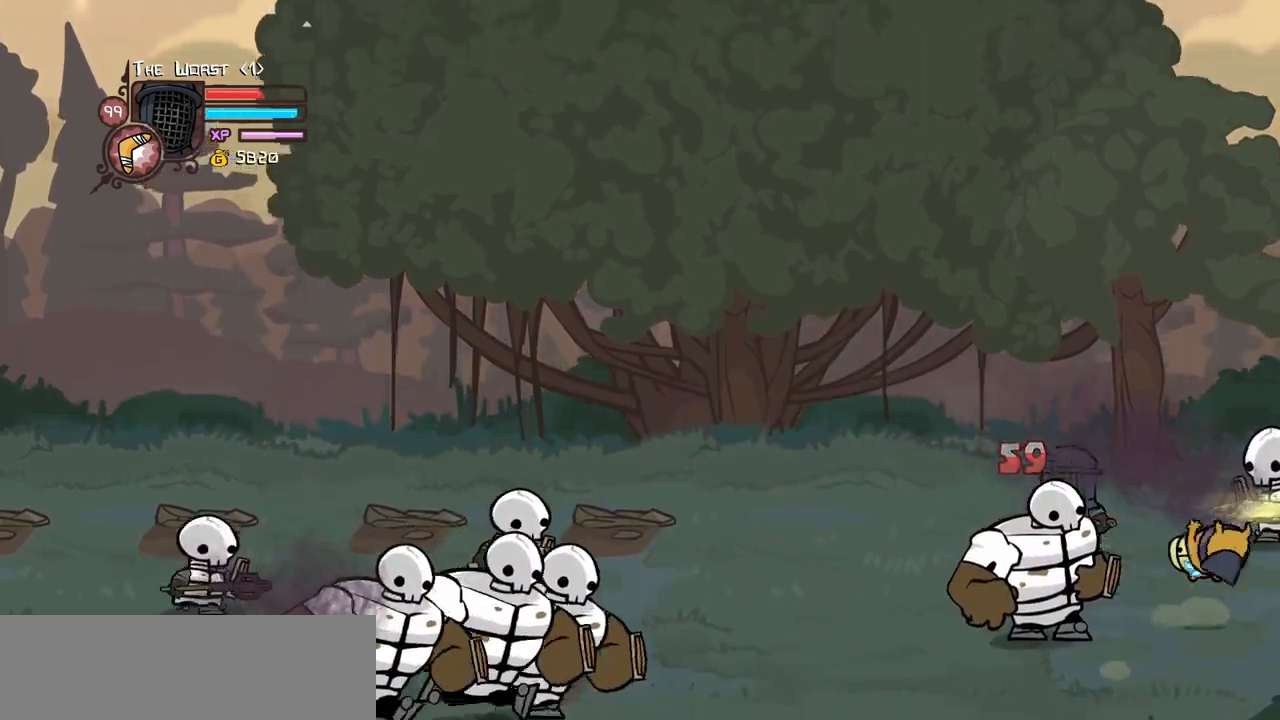
Gameplay with keyboard; each line is a JSON object with the keys held at the frame after it. "events" lists presses ("down") and releases ("up") of "block", "down", "heavy", "item", "iteml", "itemr", "jump", "left", "light", "magic", "right" and "up" between this image and that frame as [ms after this image, input, new state], when the widget could be followed in between. No other keys are recorded. Mouse input is not recorded. Key names are as the overlay labels them; some are game actions (e.g. jump) rather than physical keys.
{"keys": ["left", "magic", "up"], "events": [[67, "magic", "down"], [200, "up", "up"], [434, "up", "down"]]}
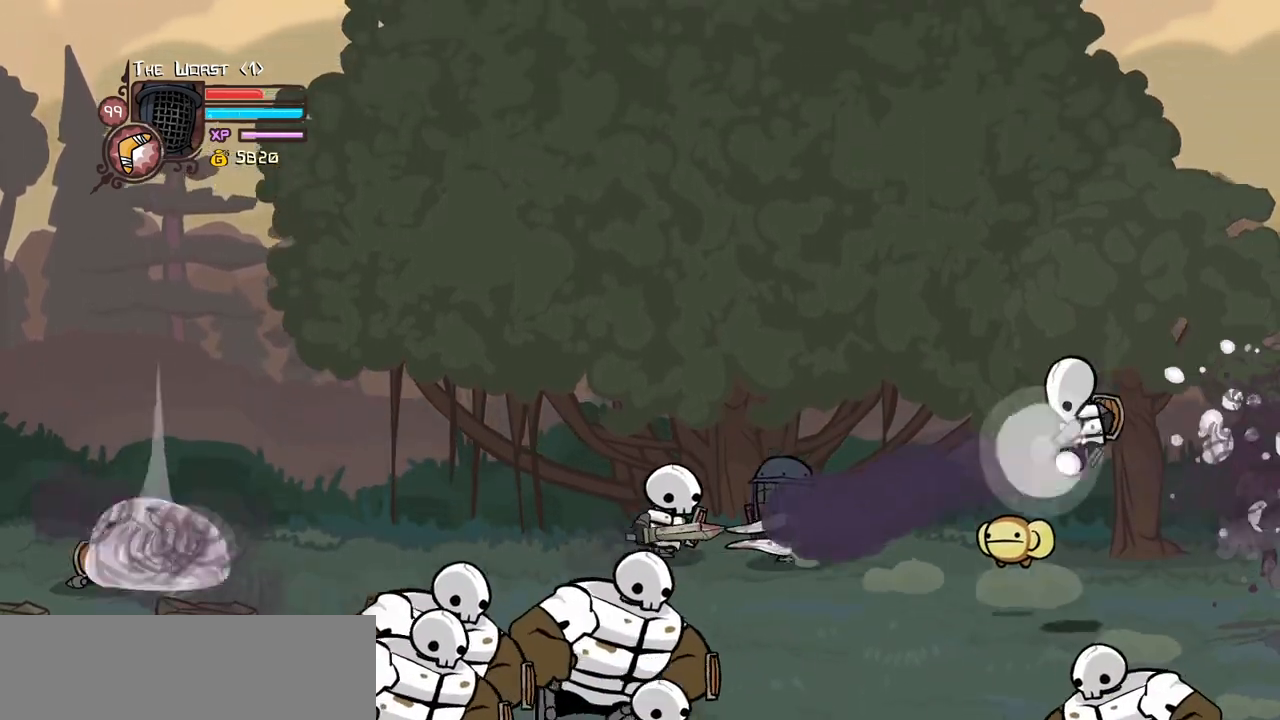
{"keys": ["left", "up"], "events": [[400, "magic", "up"]]}
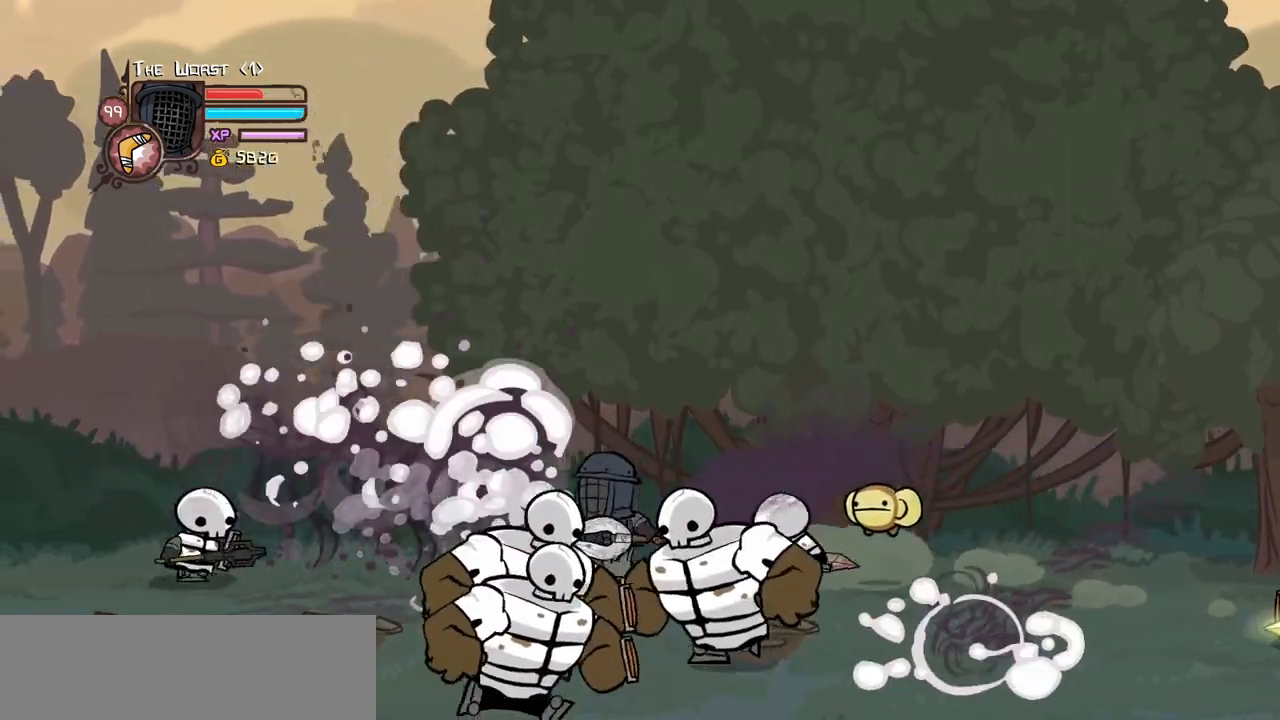
{"keys": ["left", "up"], "events": []}
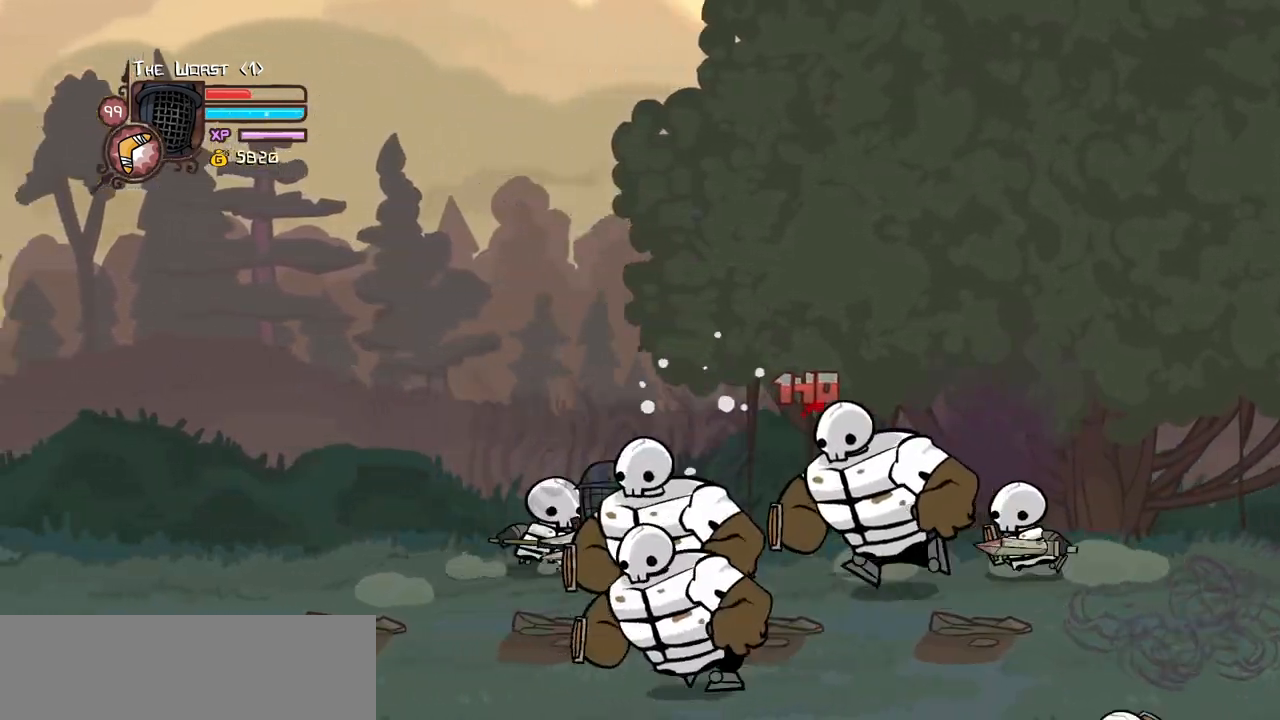
{"keys": ["down", "left"], "events": [[300, "up", "up"], [350, "down", "down"]]}
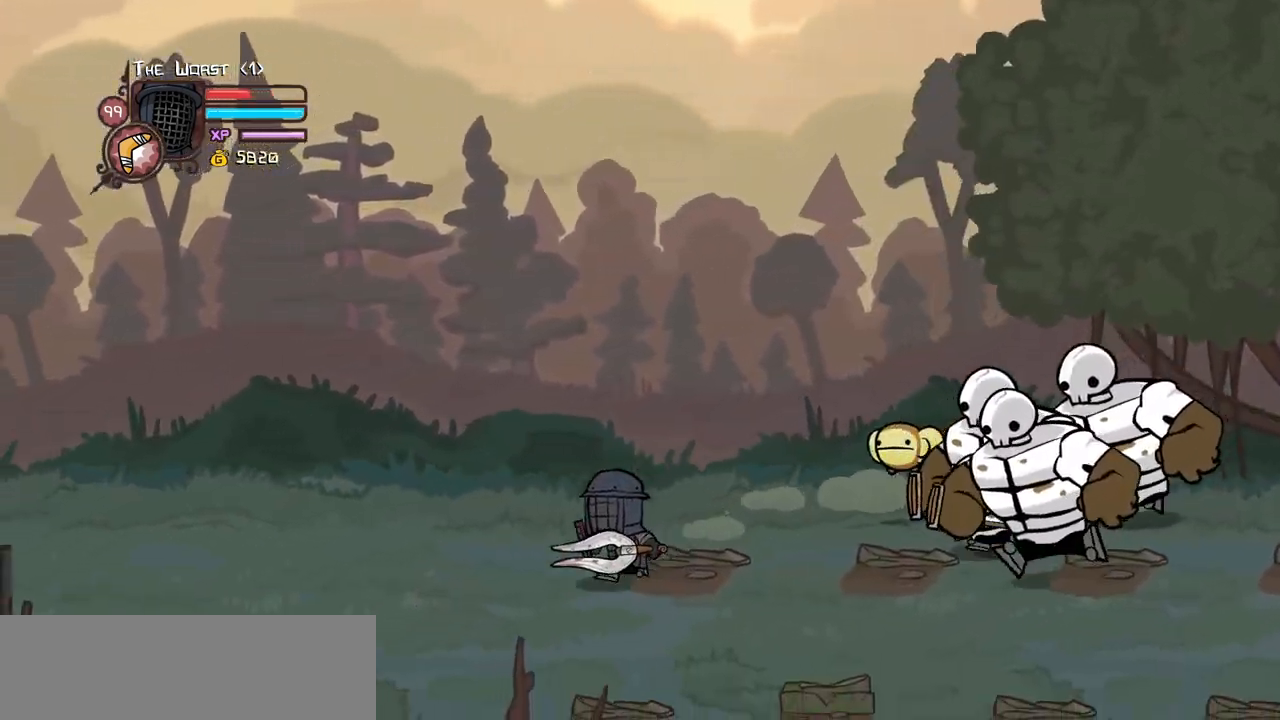
{"keys": ["heavy", "magic", "right"], "events": [[167, "down", "up"], [317, "up", "down"], [367, "right", "down"], [400, "magic", "down"], [450, "left", "up"], [500, "heavy", "down"], [500, "up", "up"]]}
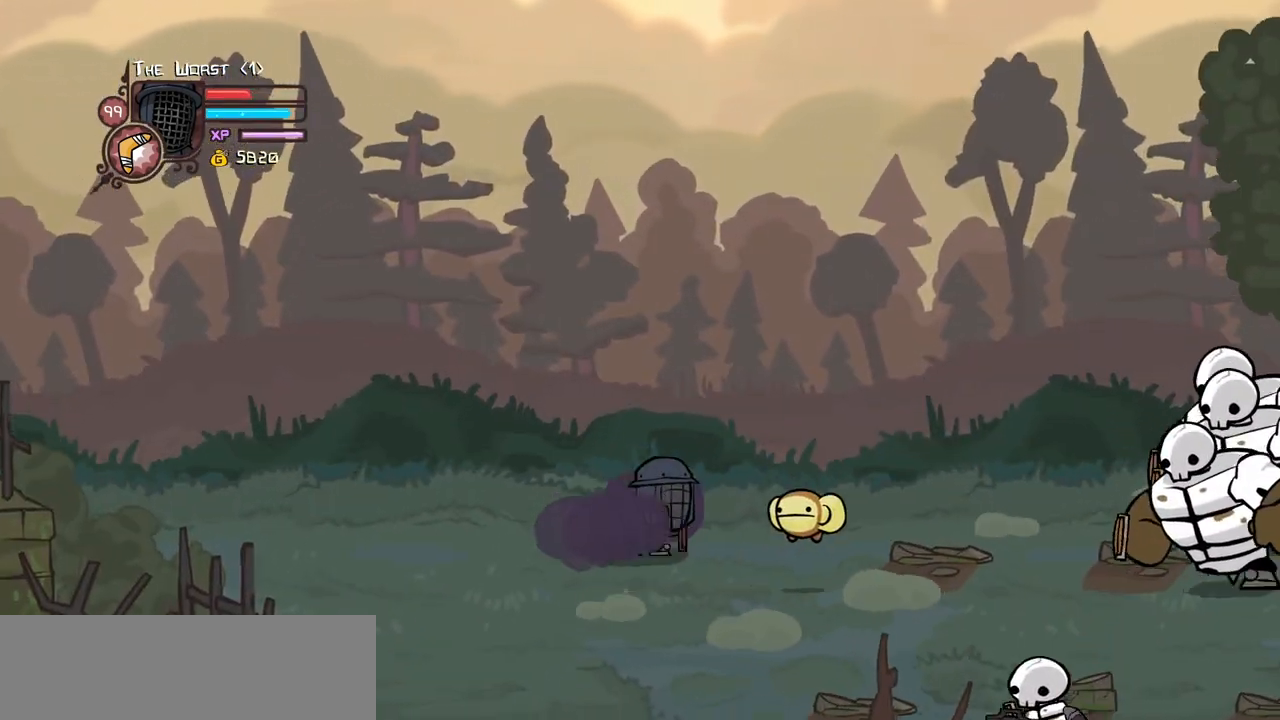
{"keys": ["left"], "events": [[184, "heavy", "up"], [184, "right", "up"], [334, "magic", "up"], [384, "left", "down"]]}
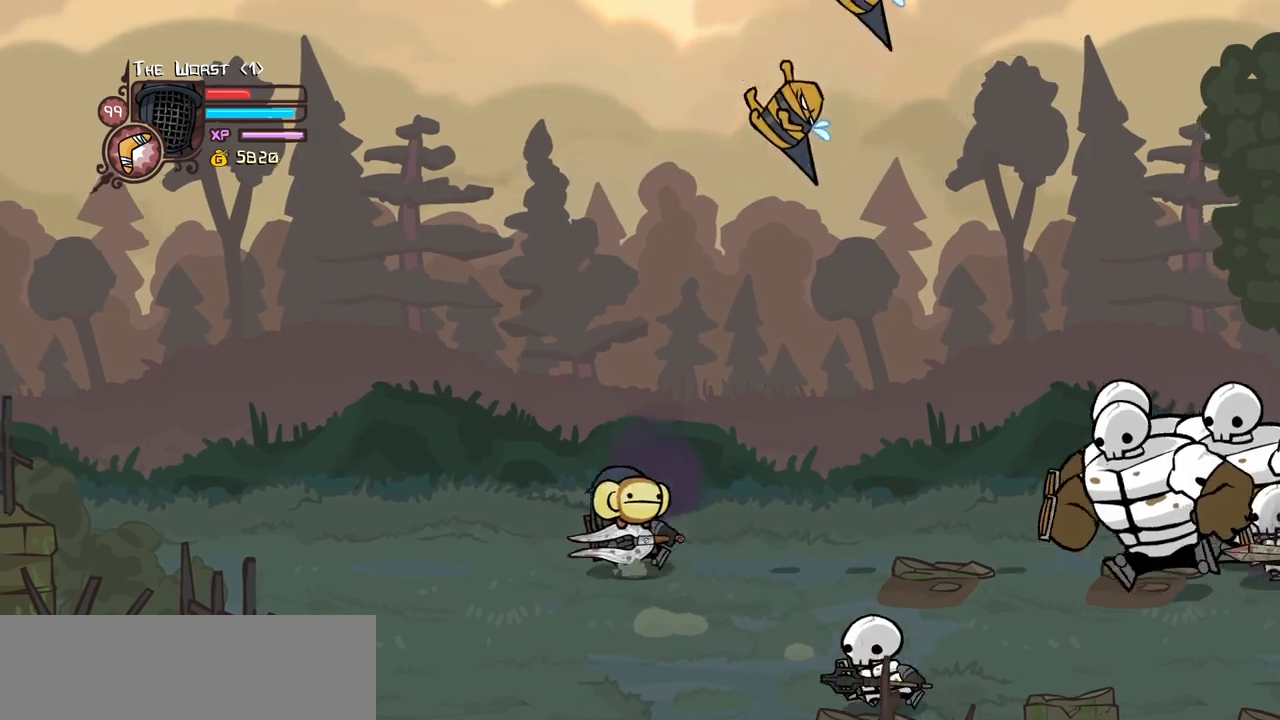
{"keys": ["heavy", "jump", "right"], "events": [[150, "down", "down"], [200, "right", "down"], [250, "down", "up"], [250, "left", "up"], [350, "jump", "down"], [350, "up", "down"], [400, "heavy", "down"], [434, "up", "up"]]}
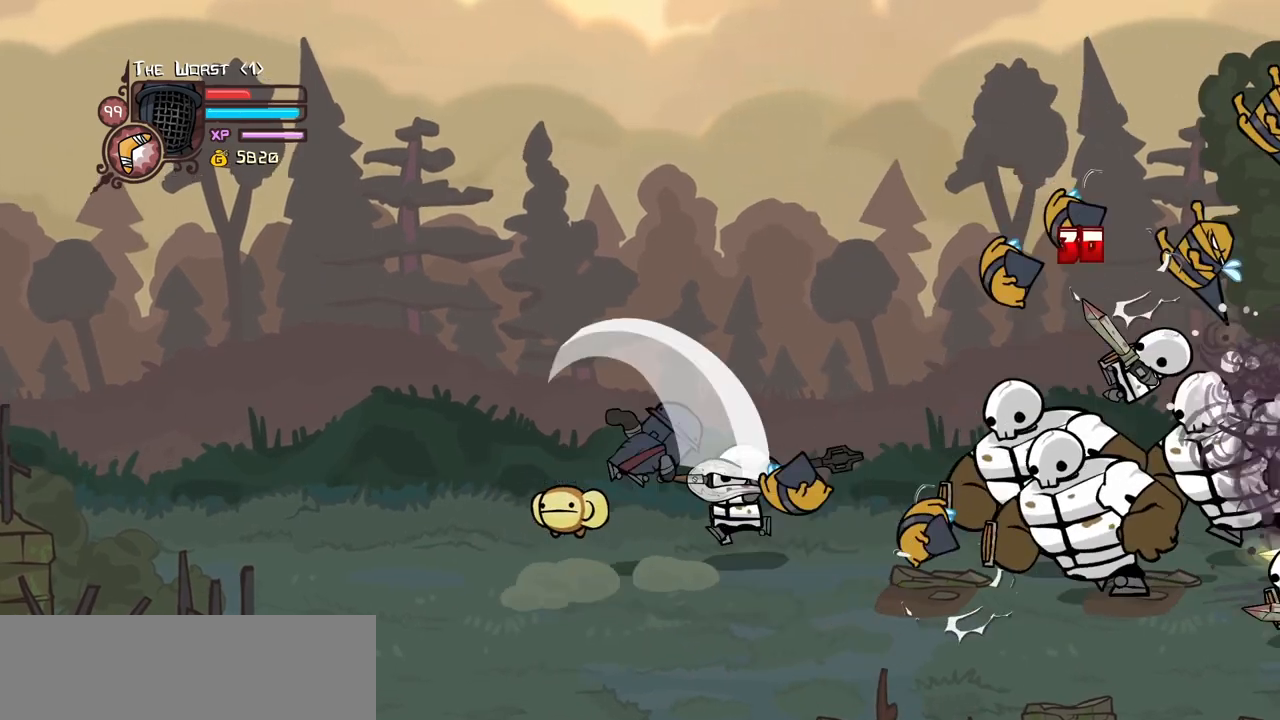
{"keys": ["light"], "events": [[34, "jump", "up"], [84, "heavy", "up"], [134, "heavy", "down"], [267, "left", "down"], [267, "right", "up"], [317, "heavy", "up"], [367, "left", "up"], [400, "light", "down"]]}
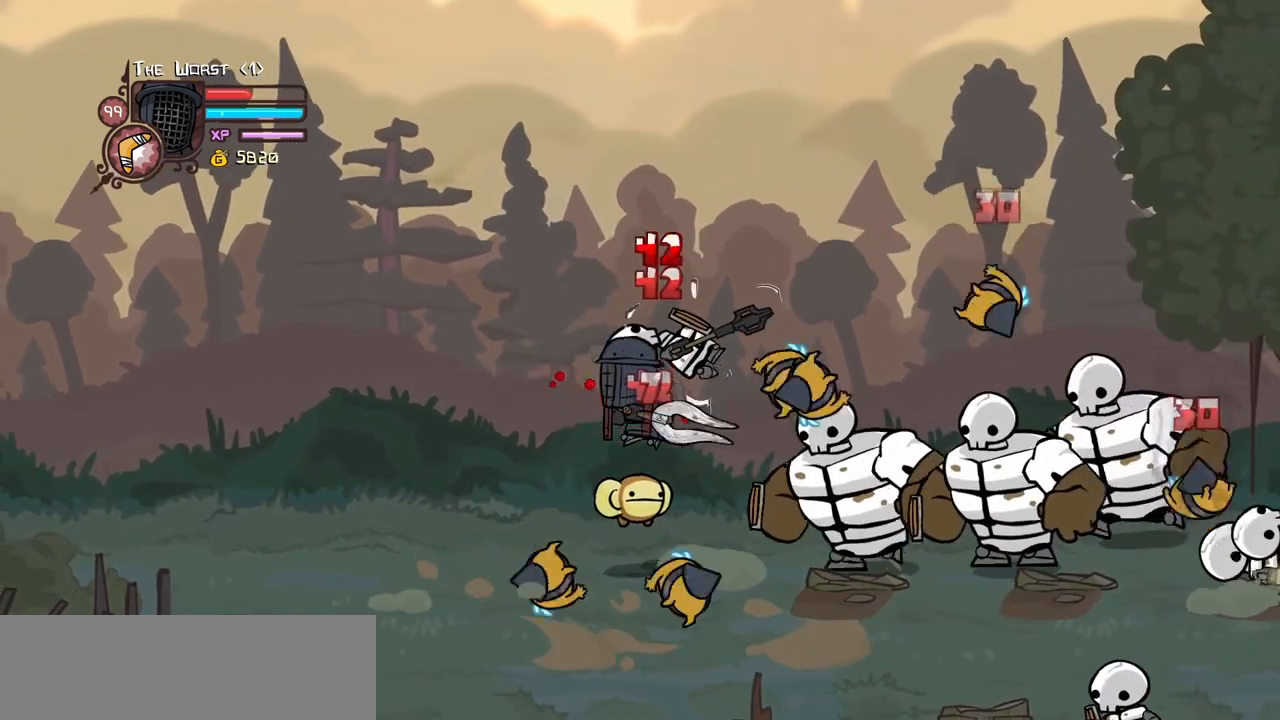
{"keys": ["heavy"], "events": [[50, "left", "down"], [50, "light", "up"], [100, "light", "down"], [234, "heavy", "down"], [334, "light", "up"], [417, "left", "up"]]}
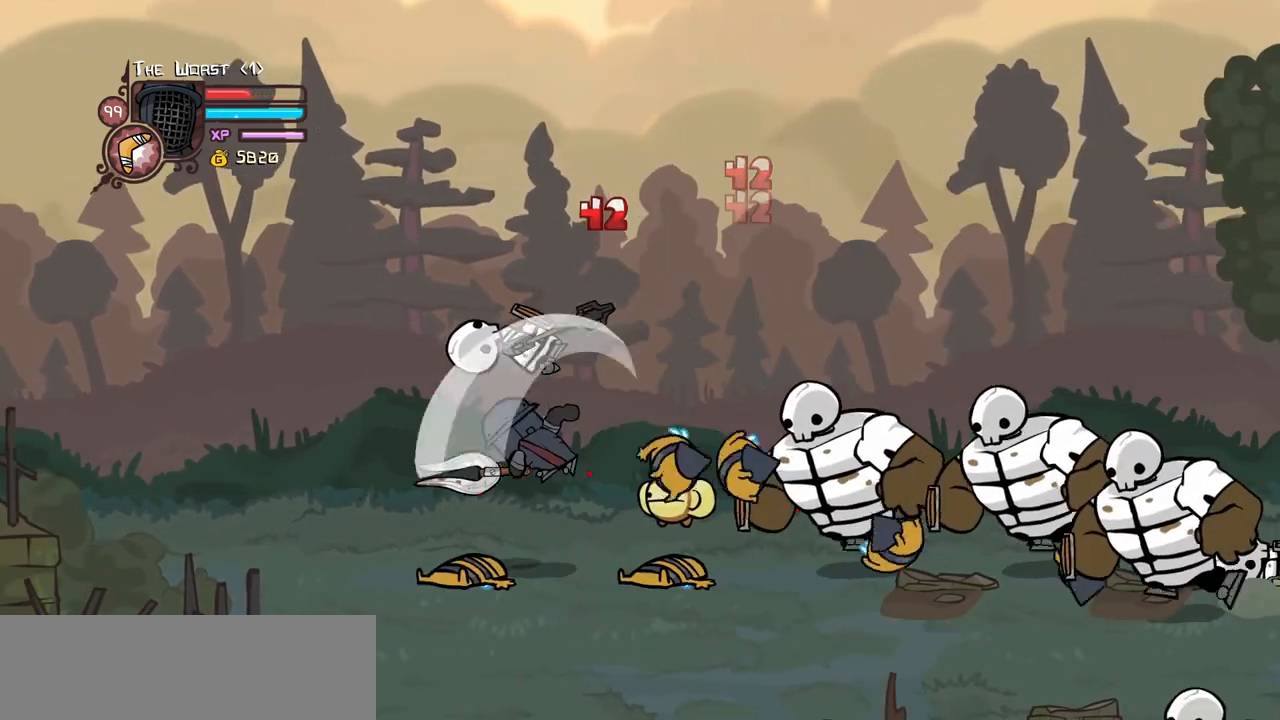
{"keys": ["left"], "events": [[17, "heavy", "up"], [67, "heavy", "down"], [300, "heavy", "up"], [384, "light", "down"], [484, "left", "down"], [484, "light", "up"]]}
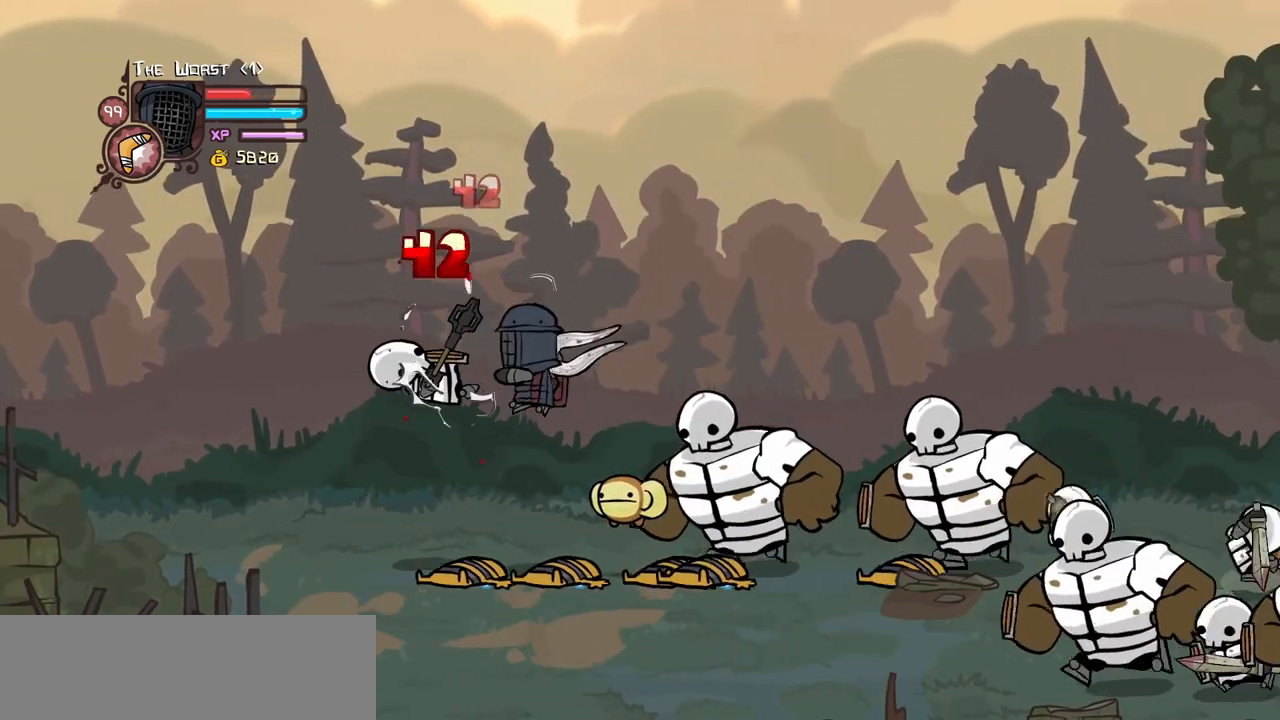
{"keys": ["heavy"], "events": [[84, "light", "down"], [217, "heavy", "down"], [267, "light", "up"], [400, "left", "up"]]}
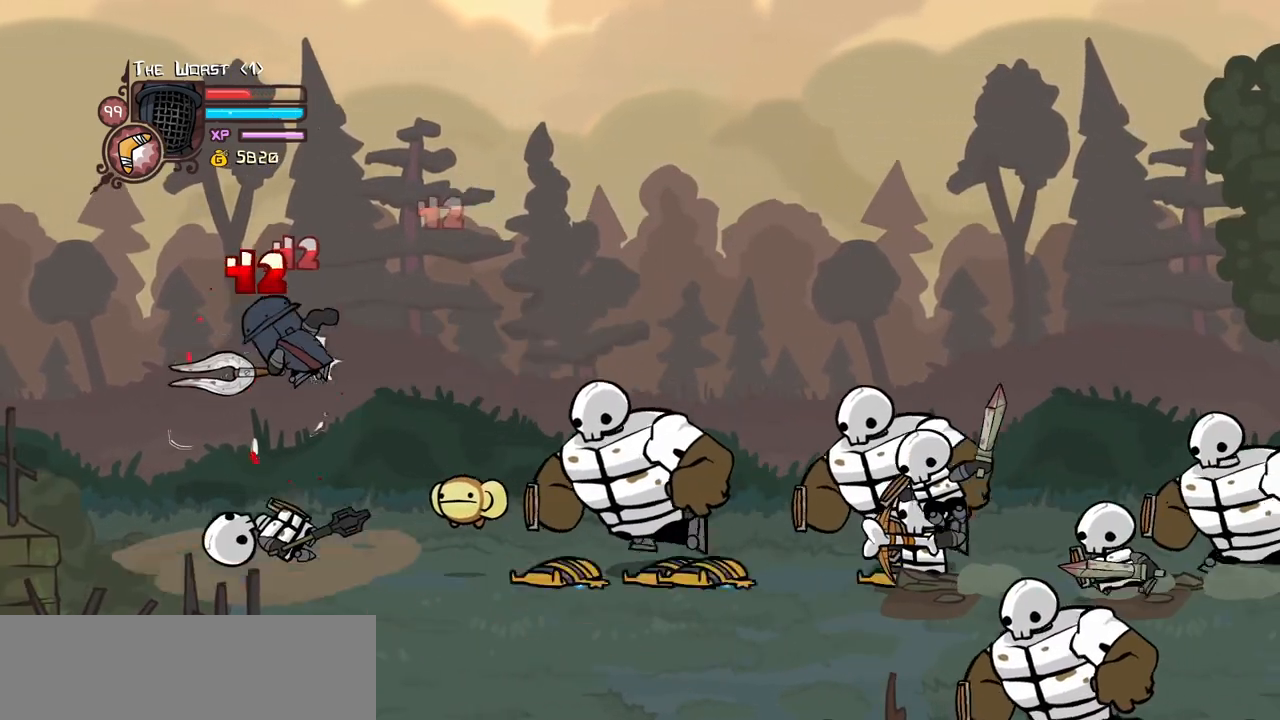
{"keys": ["left"], "events": [[84, "left", "down"], [234, "heavy", "up"], [234, "left", "up"], [334, "light", "down"], [334, "right", "down"], [384, "right", "up"], [417, "light", "up"], [467, "left", "down"]]}
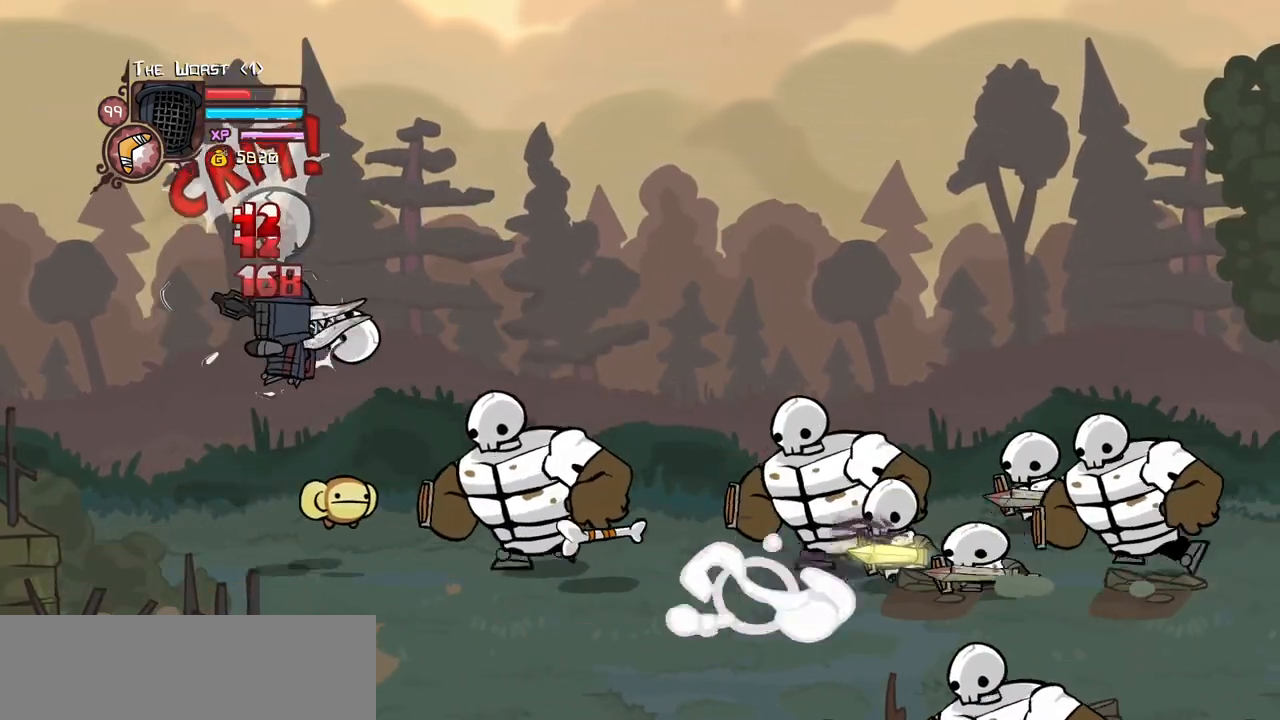
{"keys": ["down"], "events": [[67, "down", "down"], [200, "left", "up"]]}
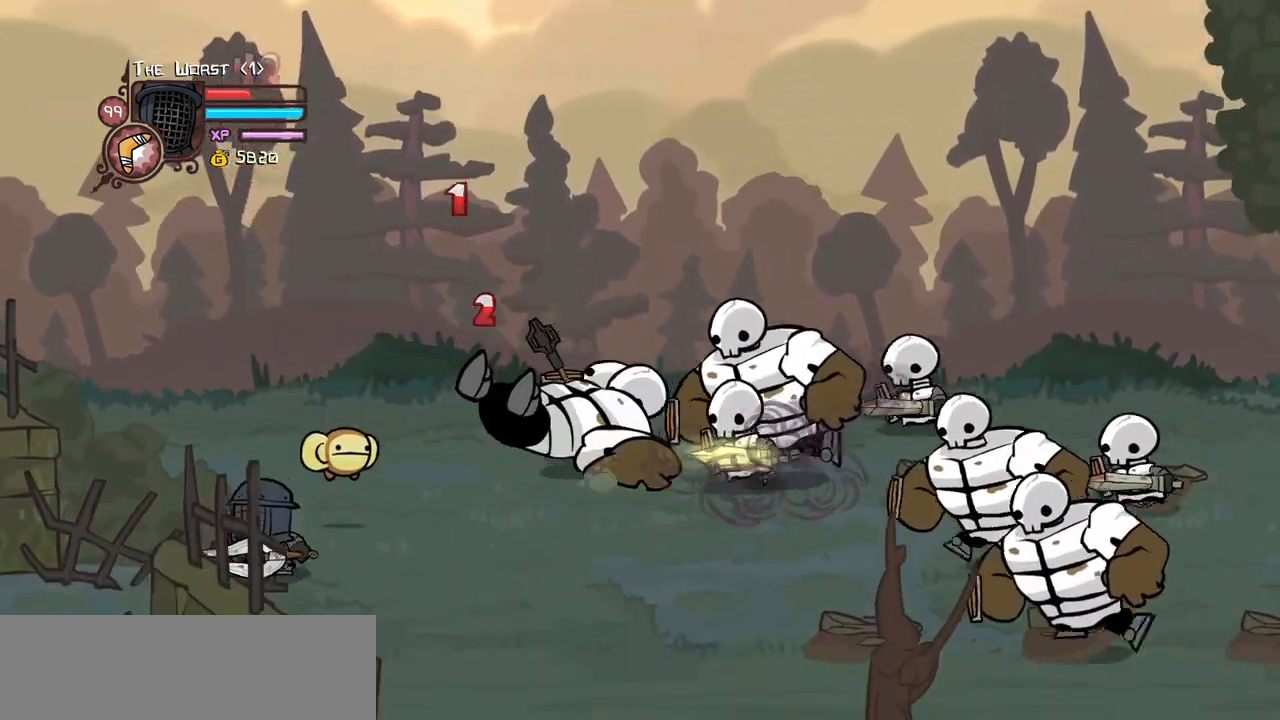
{"keys": ["left", "magic", "right"], "events": [[84, "right", "down"], [134, "down", "up"], [167, "up", "down"], [217, "right", "up"], [317, "left", "down"], [450, "up", "up"], [500, "magic", "down"], [500, "right", "down"]]}
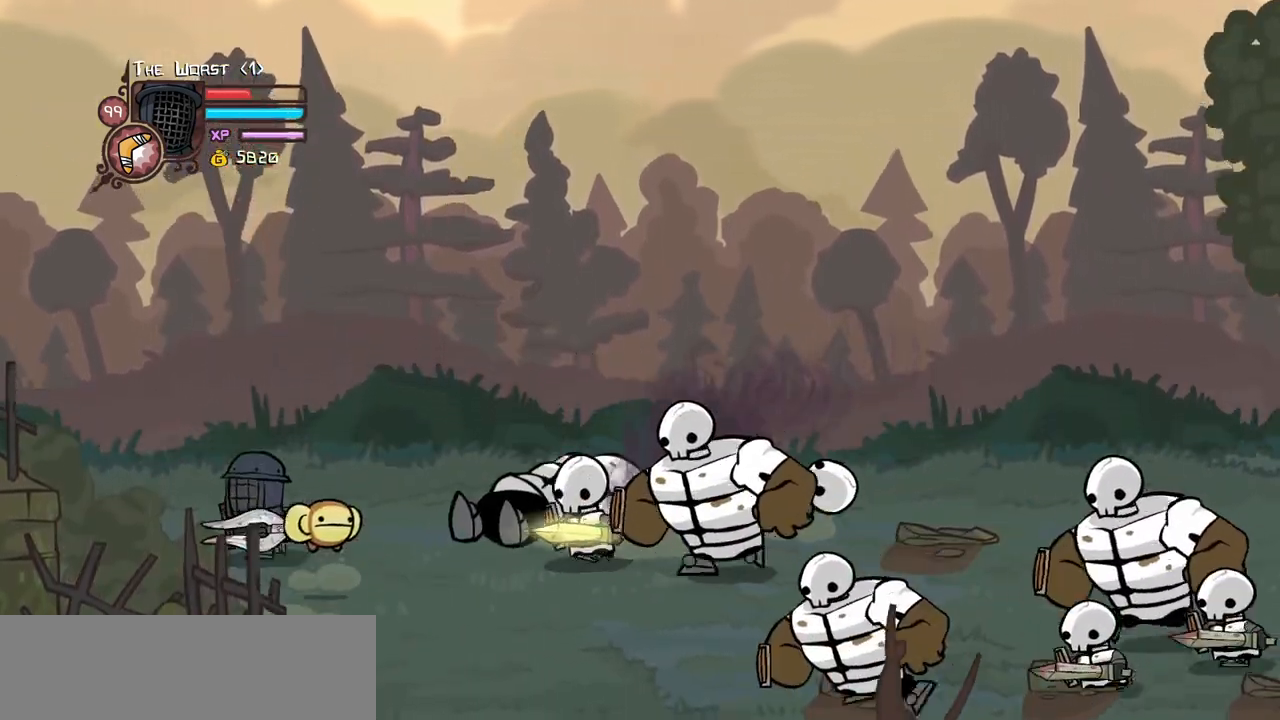
{"keys": ["down", "left"], "events": [[50, "heavy", "down"], [50, "left", "up"], [100, "right", "up"], [184, "heavy", "up"], [184, "magic", "up"], [334, "down", "down"], [334, "left", "down"]]}
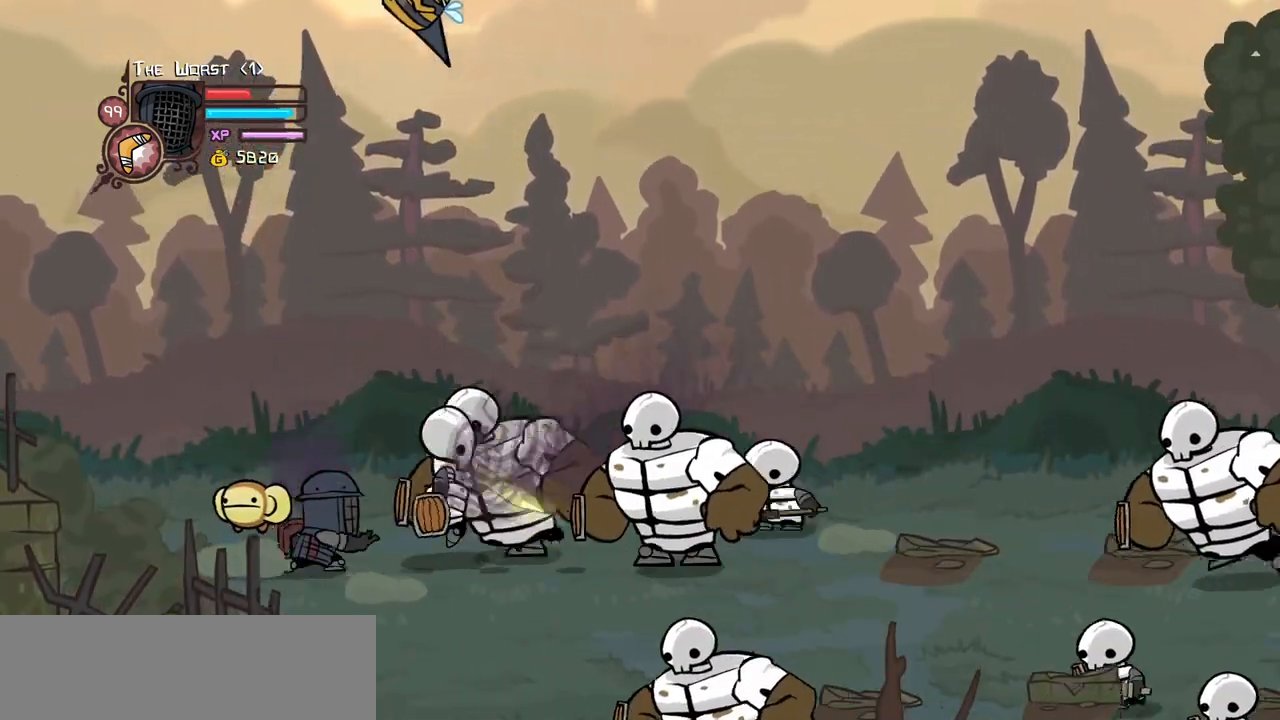
{"keys": ["down", "right"], "events": [[200, "right", "down"], [250, "left", "up"]]}
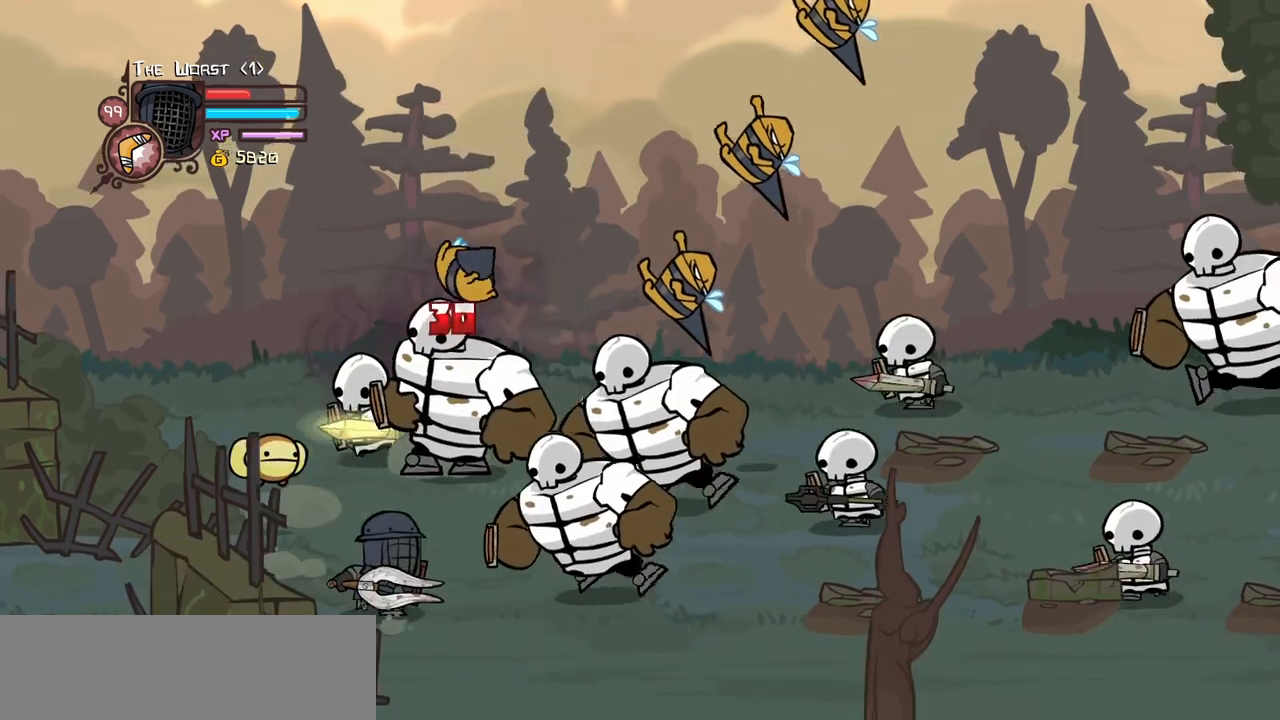
{"keys": ["right"], "events": [[450, "down", "up"]]}
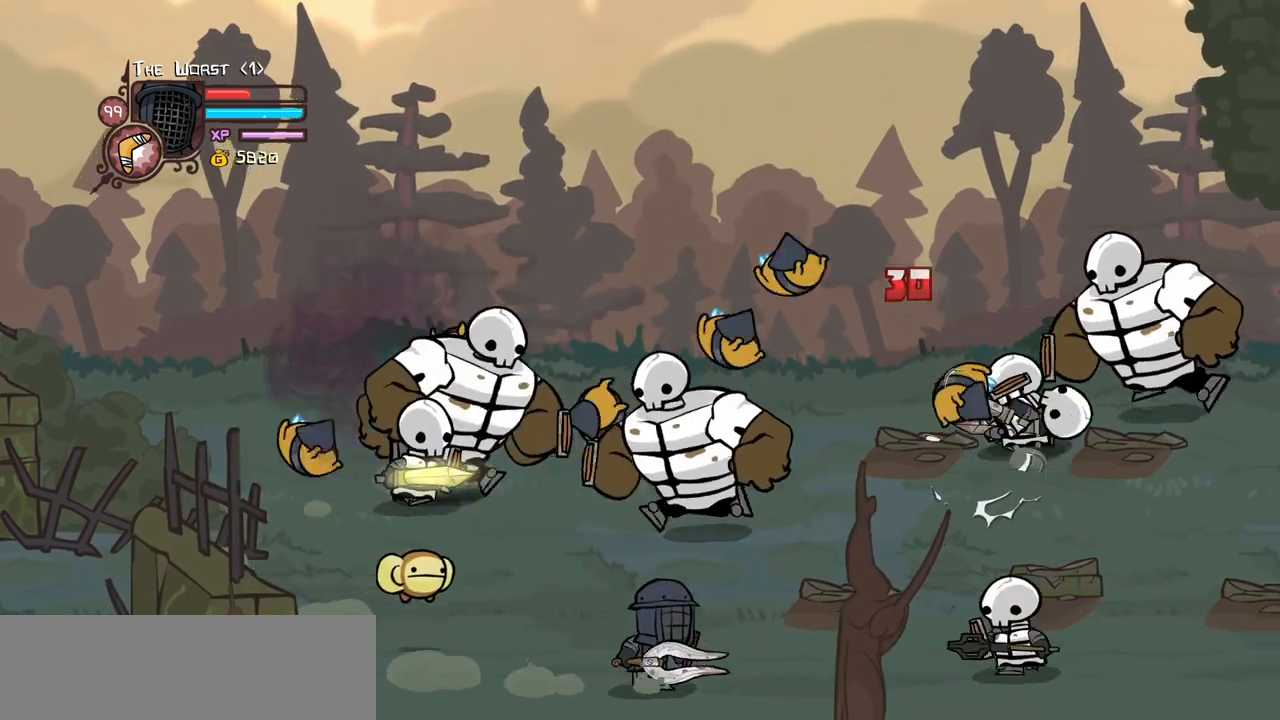
{"keys": ["right"], "events": []}
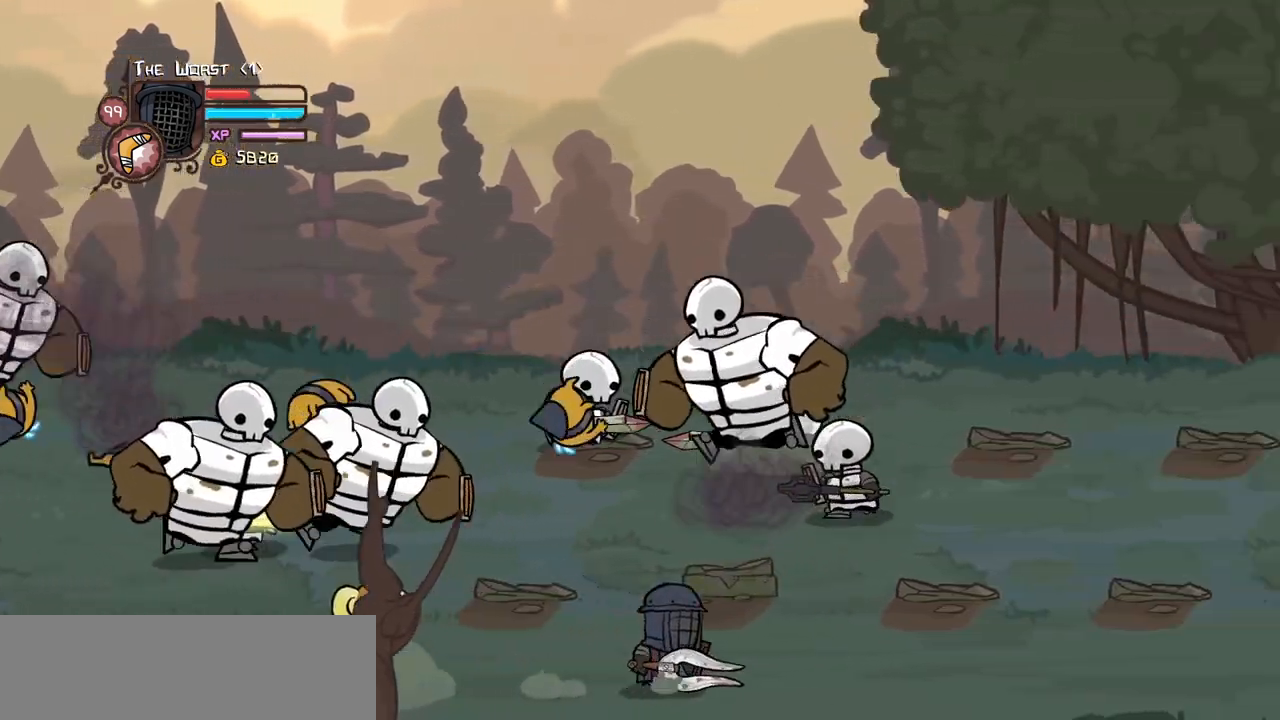
{"keys": ["right"], "events": []}
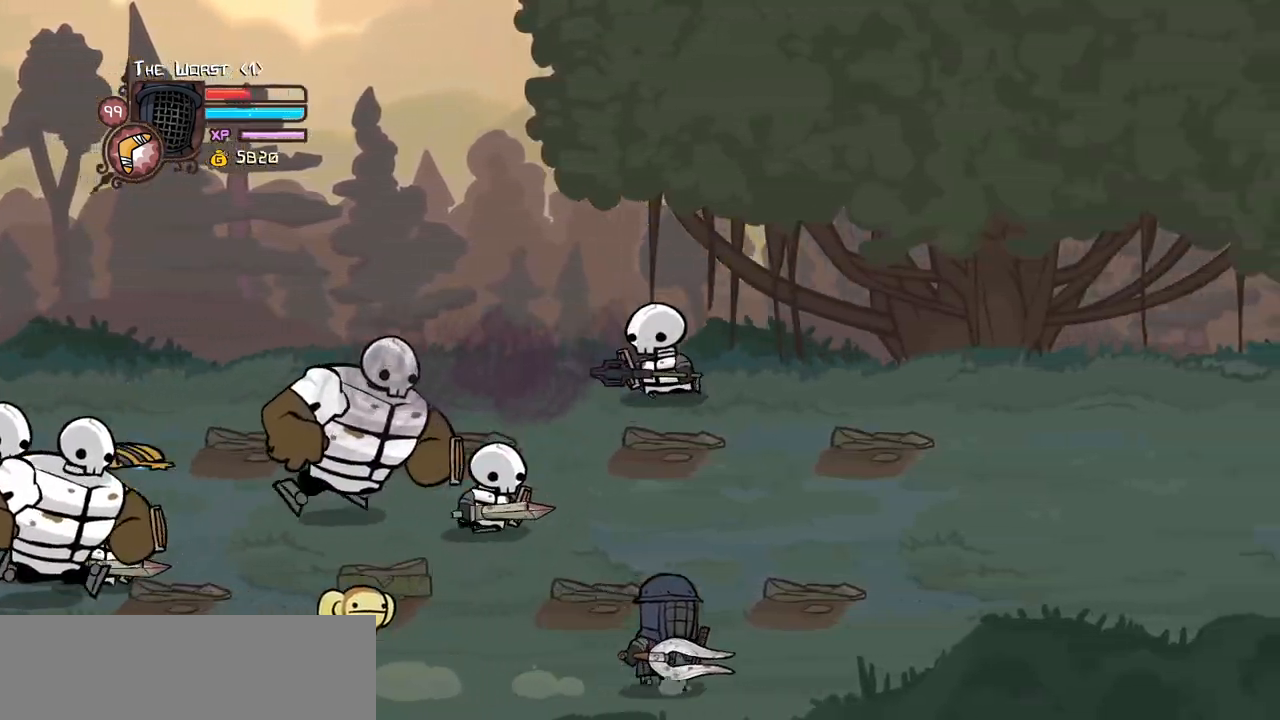
{"keys": ["jump", "light", "right", "up"], "events": [[217, "left", "down"], [267, "right", "up"], [317, "up", "down"], [367, "left", "up"], [367, "right", "down"], [400, "jump", "down"], [500, "light", "down"]]}
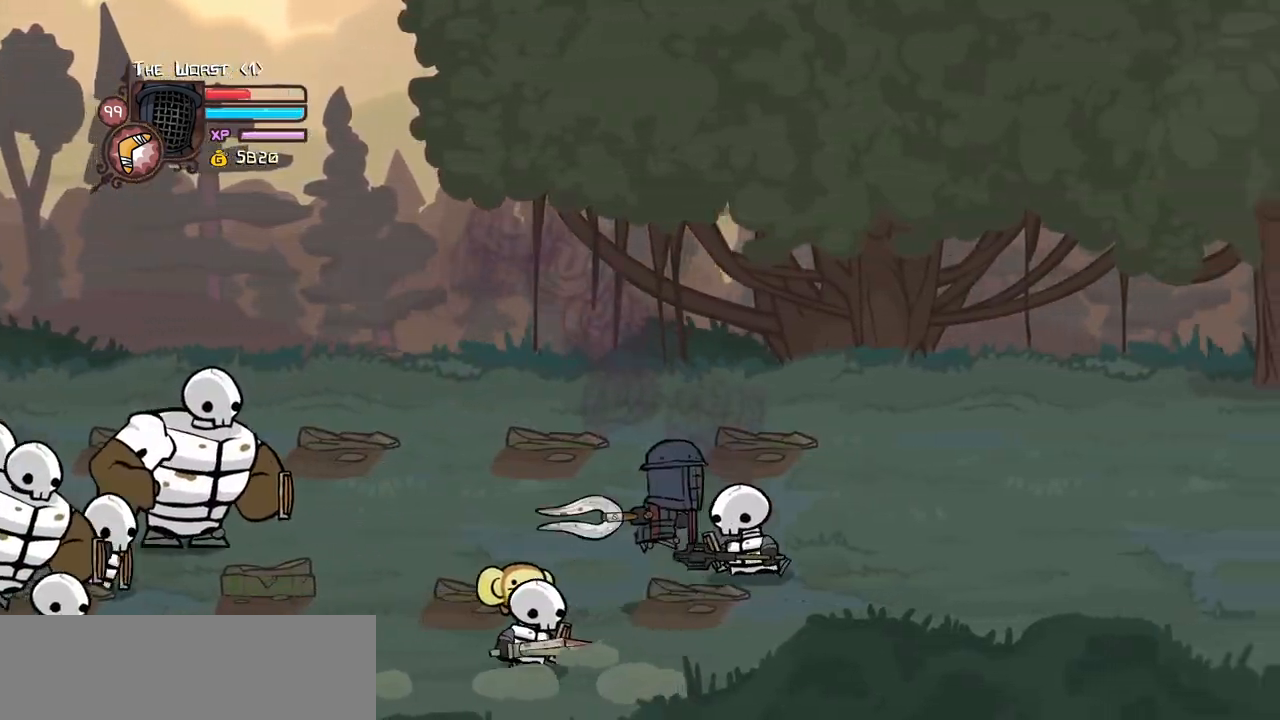
{"keys": ["heavy"], "events": [[34, "up", "up"], [50, "jump", "up"], [50, "right", "up"], [150, "light", "up"], [184, "light", "down"], [184, "right", "down"], [334, "heavy", "down"], [384, "light", "up"], [467, "right", "up"]]}
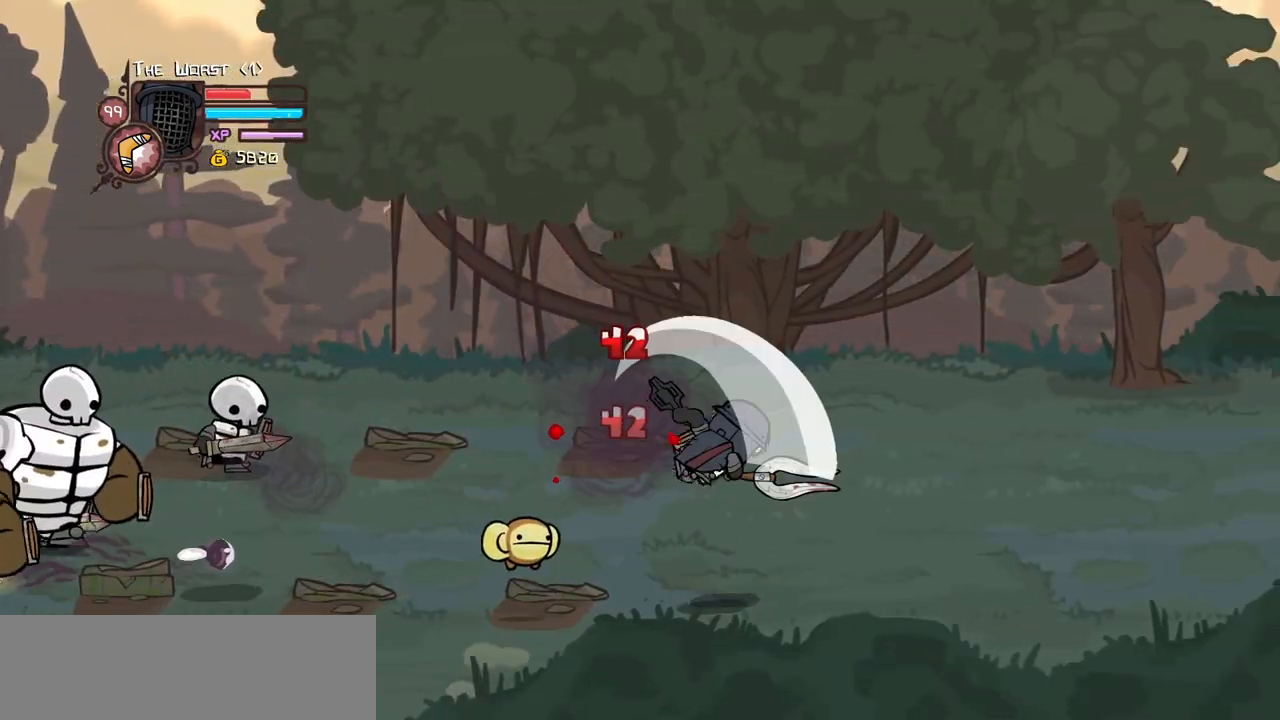
{"keys": ["light"], "events": [[67, "heavy", "up"], [117, "heavy", "down"], [384, "heavy", "up"], [484, "light", "down"]]}
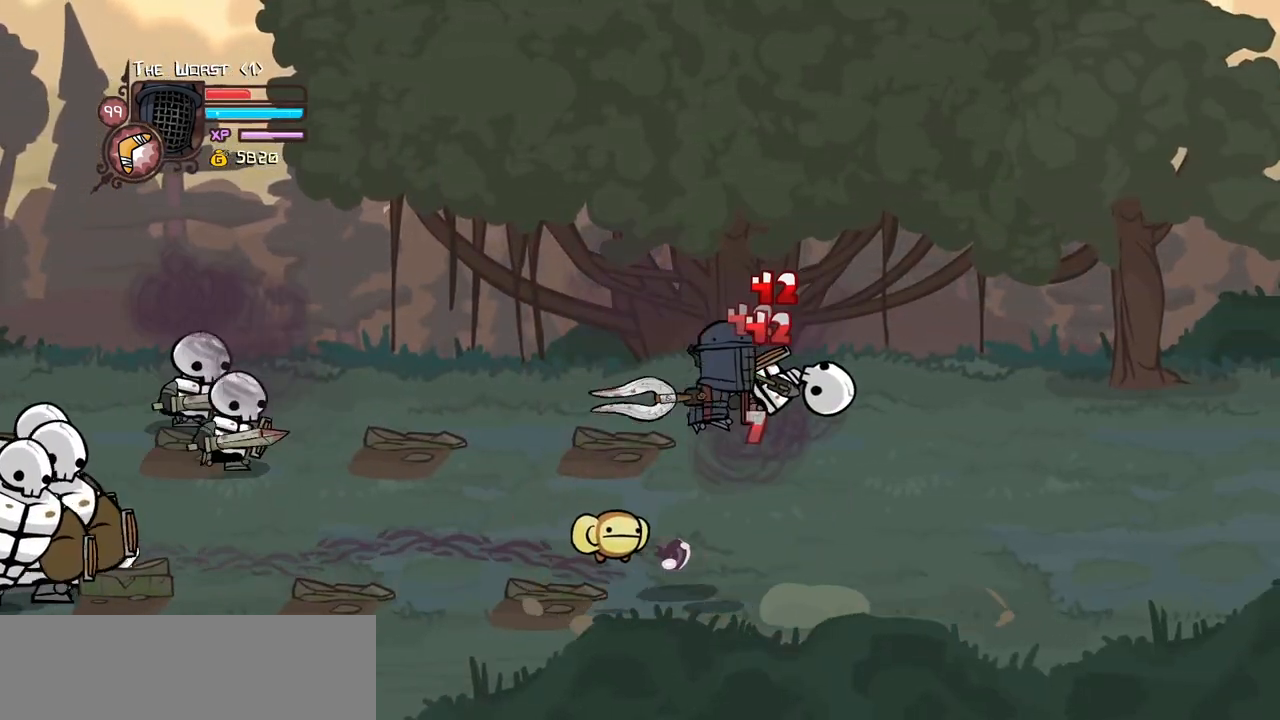
{"keys": ["heavy"], "events": [[34, "right", "down"], [84, "light", "up"], [134, "light", "down"], [317, "heavy", "down"], [367, "light", "up"], [400, "right", "up"]]}
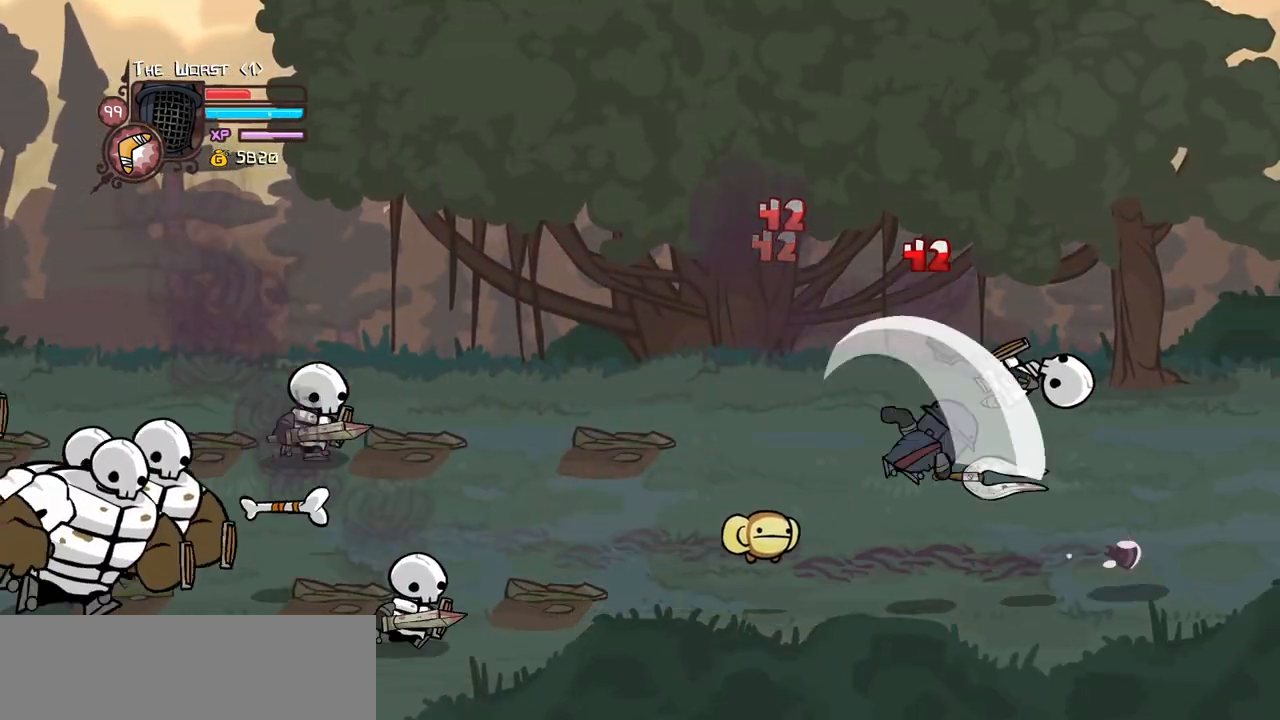
{"keys": ["light"], "events": [[50, "right", "down"], [100, "heavy", "up"], [134, "heavy", "down"], [384, "heavy", "up"], [384, "left", "down"], [384, "right", "up"], [467, "left", "up"], [467, "light", "down"]]}
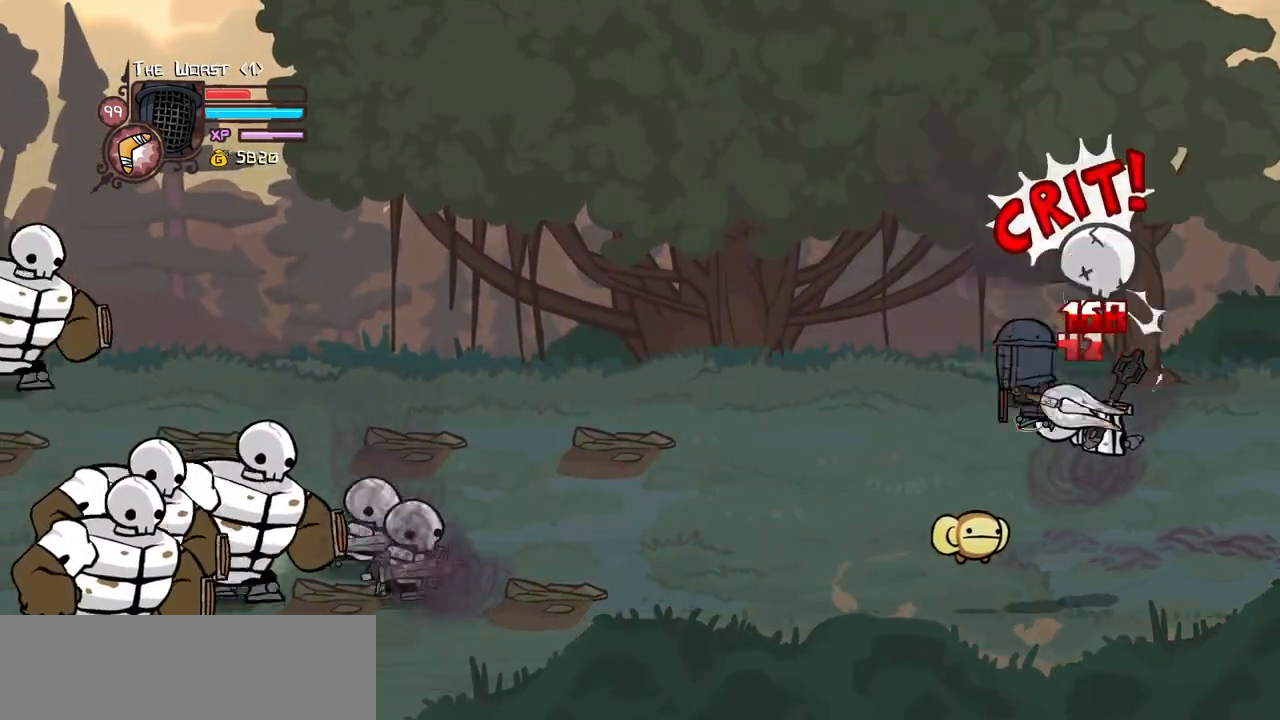
{"keys": ["heavy"], "events": [[67, "left", "down"], [67, "light", "up"], [150, "light", "down"], [300, "heavy", "down"], [350, "light", "up"], [434, "left", "up"]]}
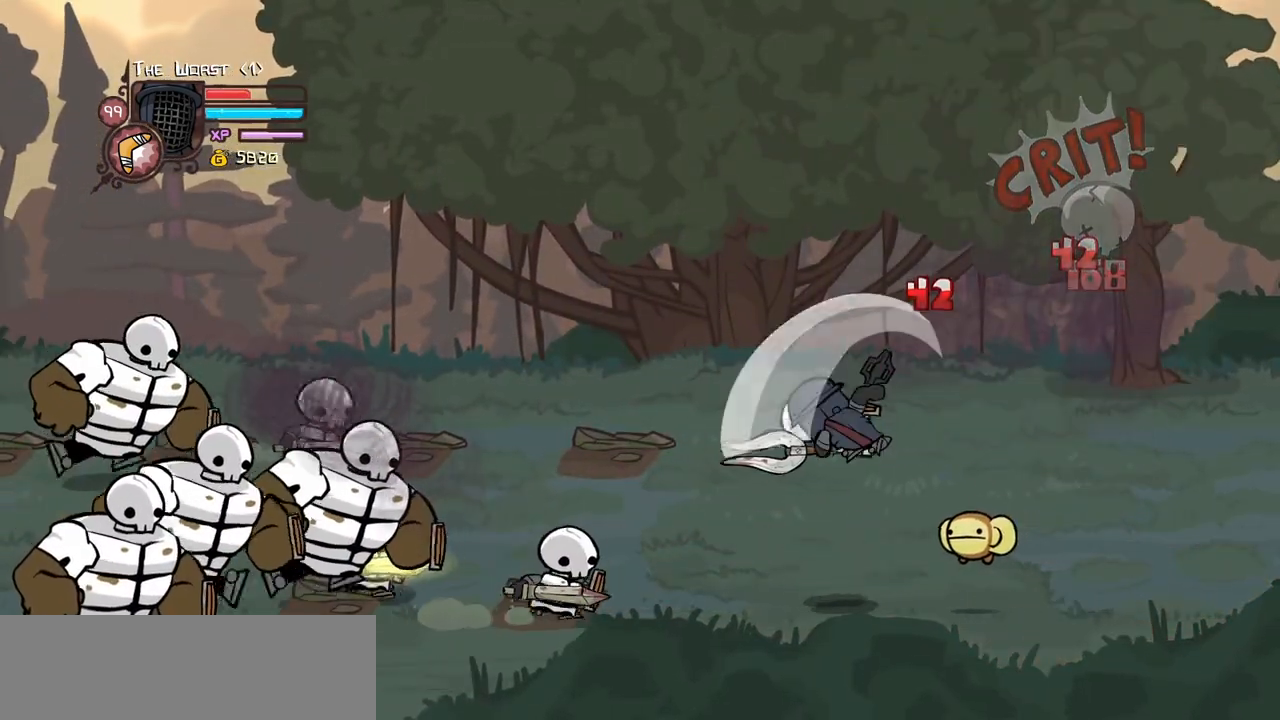
{"keys": ["light"]}
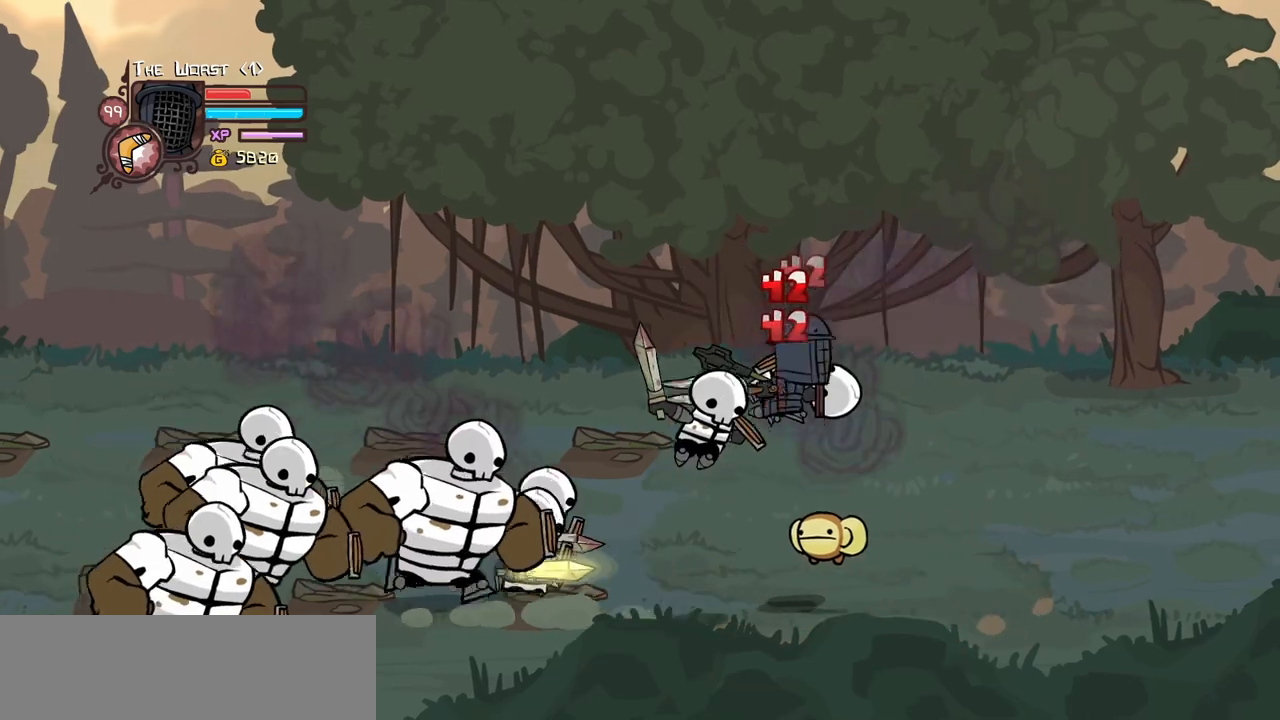
{"keys": ["heavy", "right"], "events": [[100, "light", "up"], [150, "light", "down"], [184, "right", "down"], [284, "heavy", "down"], [384, "light", "up"]]}
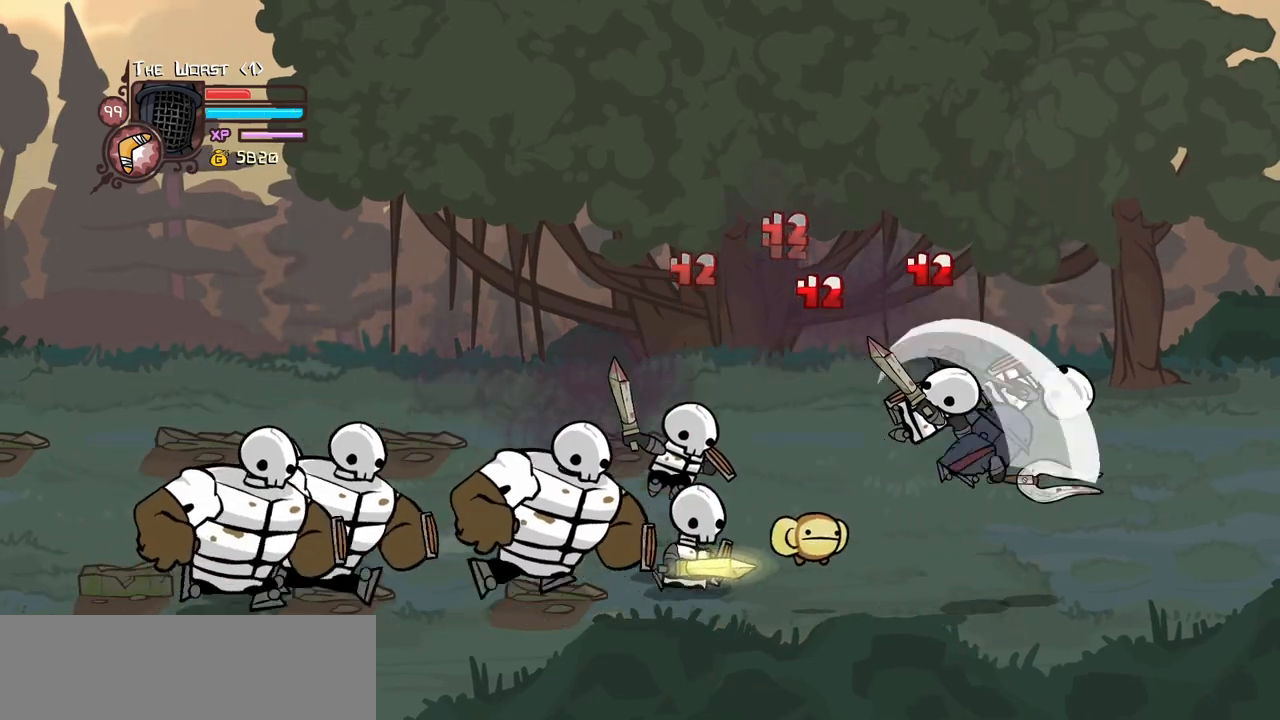
{"keys": ["light"], "events": [[67, "heavy", "up"], [117, "heavy", "down"], [350, "heavy", "up"], [350, "left", "down"], [350, "right", "up"], [484, "left", "up"], [484, "light", "down"]]}
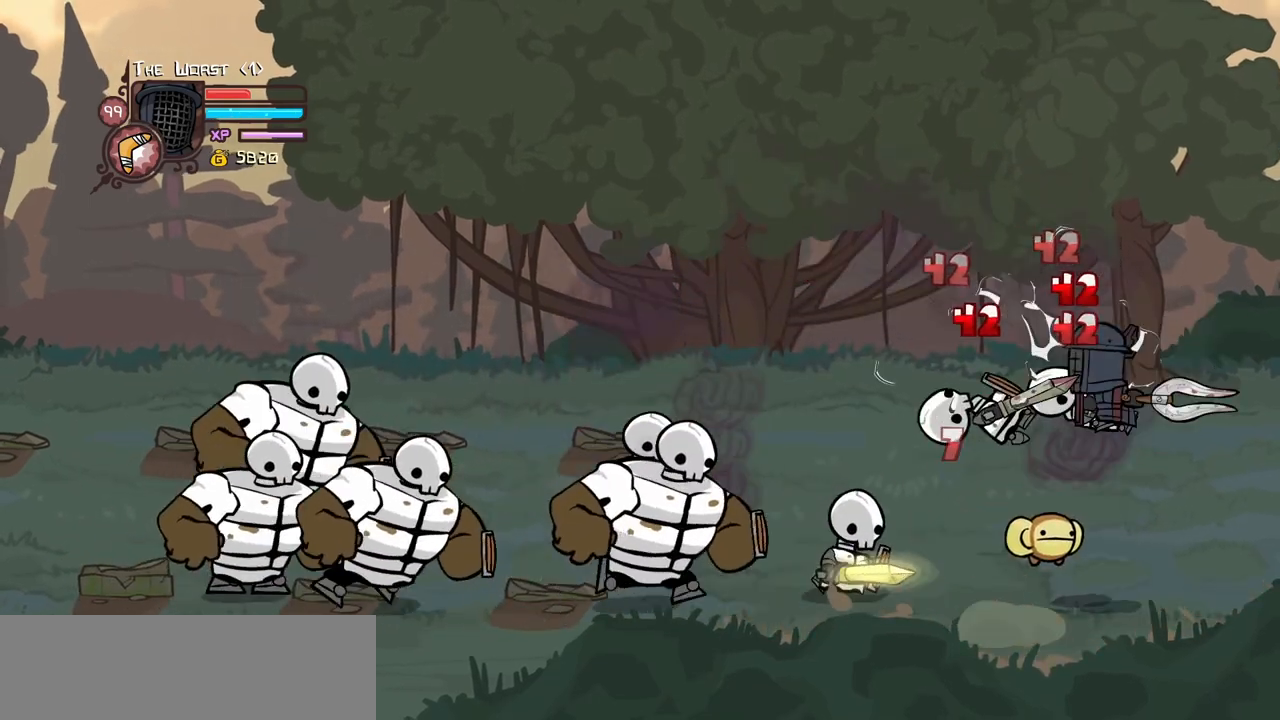
{"keys": ["light"], "events": [[134, "left", "down"], [134, "light", "up"], [167, "light", "down"], [267, "left", "up"], [317, "light", "up"], [367, "light", "down"]]}
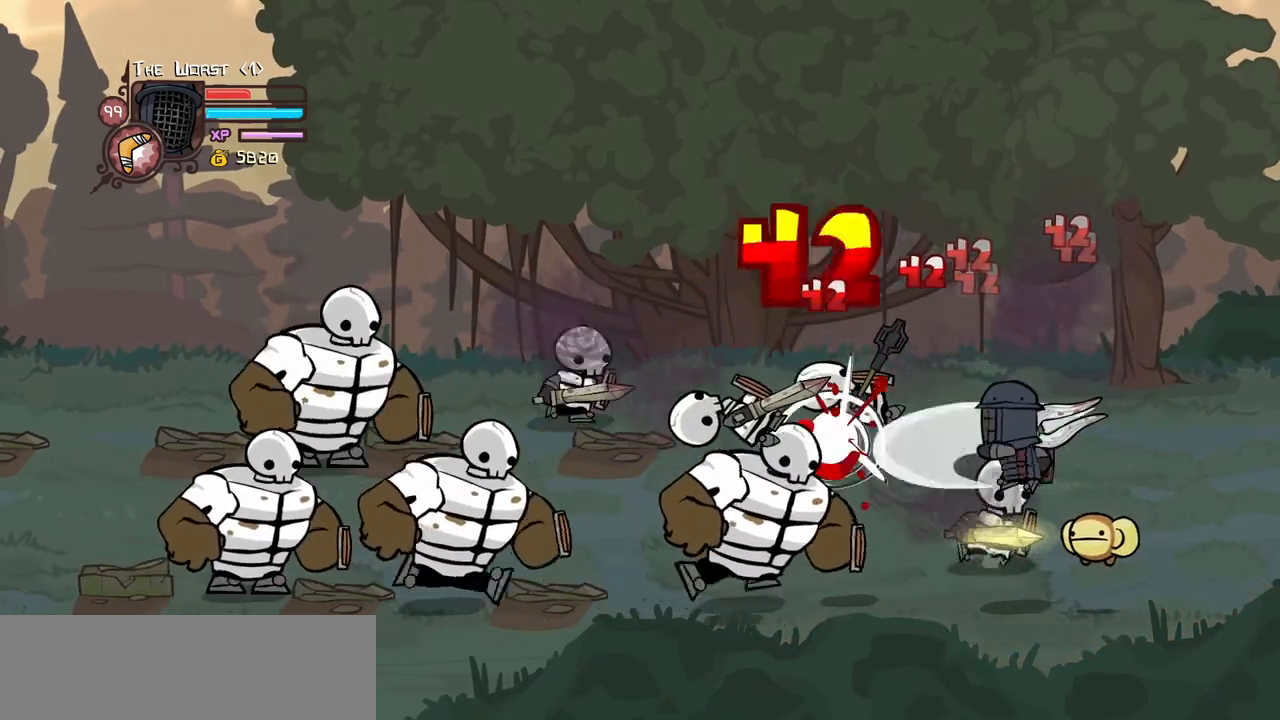
{"keys": ["right"], "events": [[50, "light", "up"], [234, "down", "down"], [234, "right", "down"], [467, "down", "up"]]}